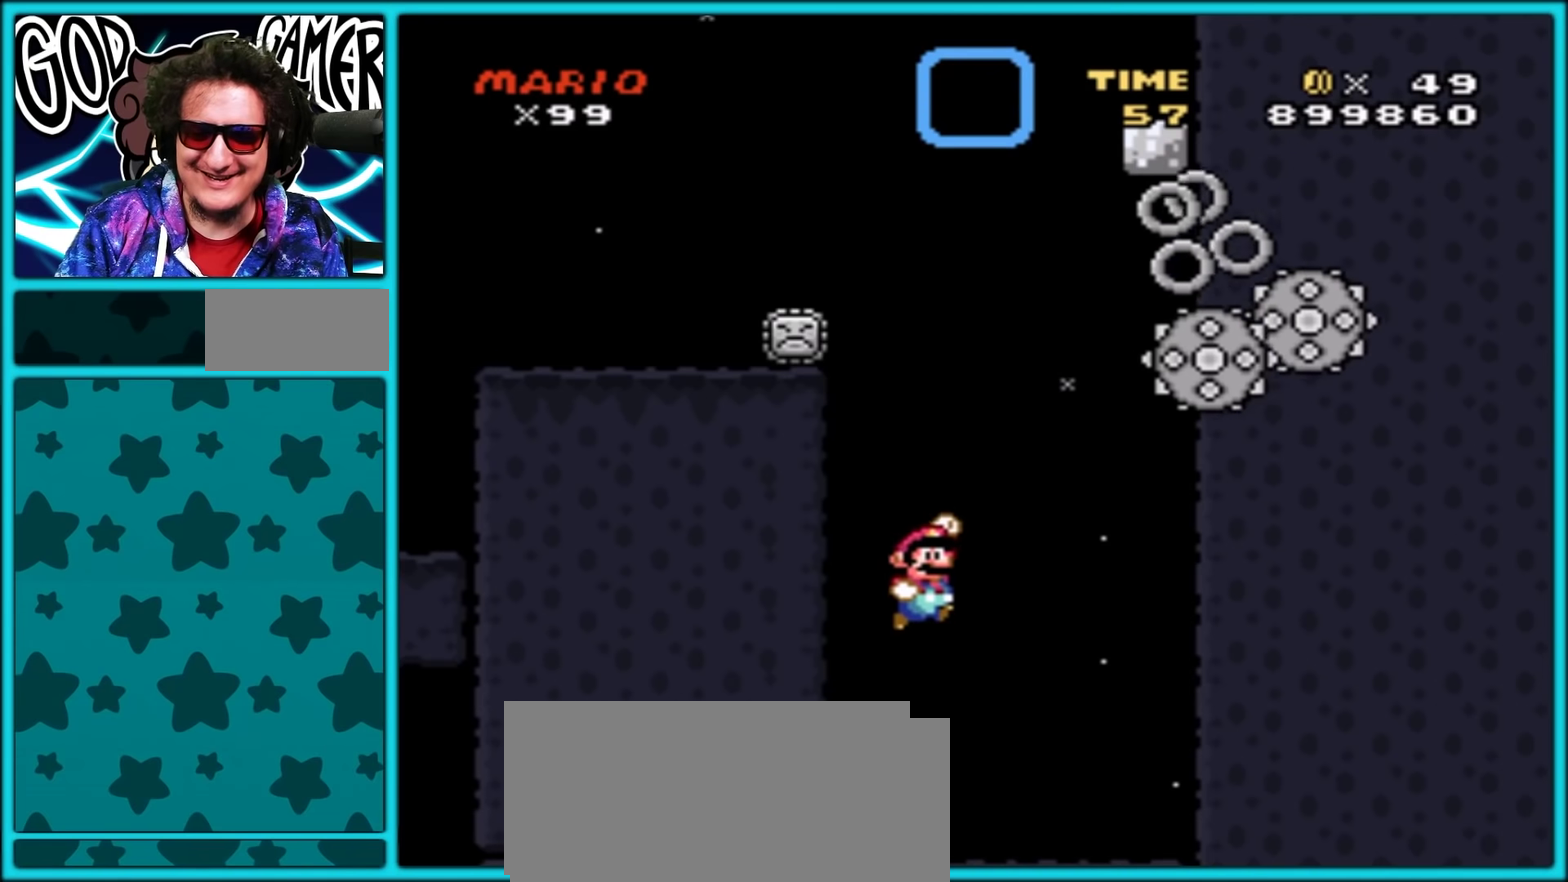
Gameplay with a controller (Nintendo layout); each line is a JSON object with the inputs held at the frame after it. "events" lists button and stick changes between this image and that frame as [ms after this image, input, new state], when the widget could be followed in between. Not read: L3 R3.
{"buttons": ["Y", "DPAD_LEFT"], "events": [[267, "B", "up"], [383, "B", "down"], [483, "DPAD_RIGHT", "up"], [500, "B", "up"], [500, "DPAD_LEFT", "down"]]}
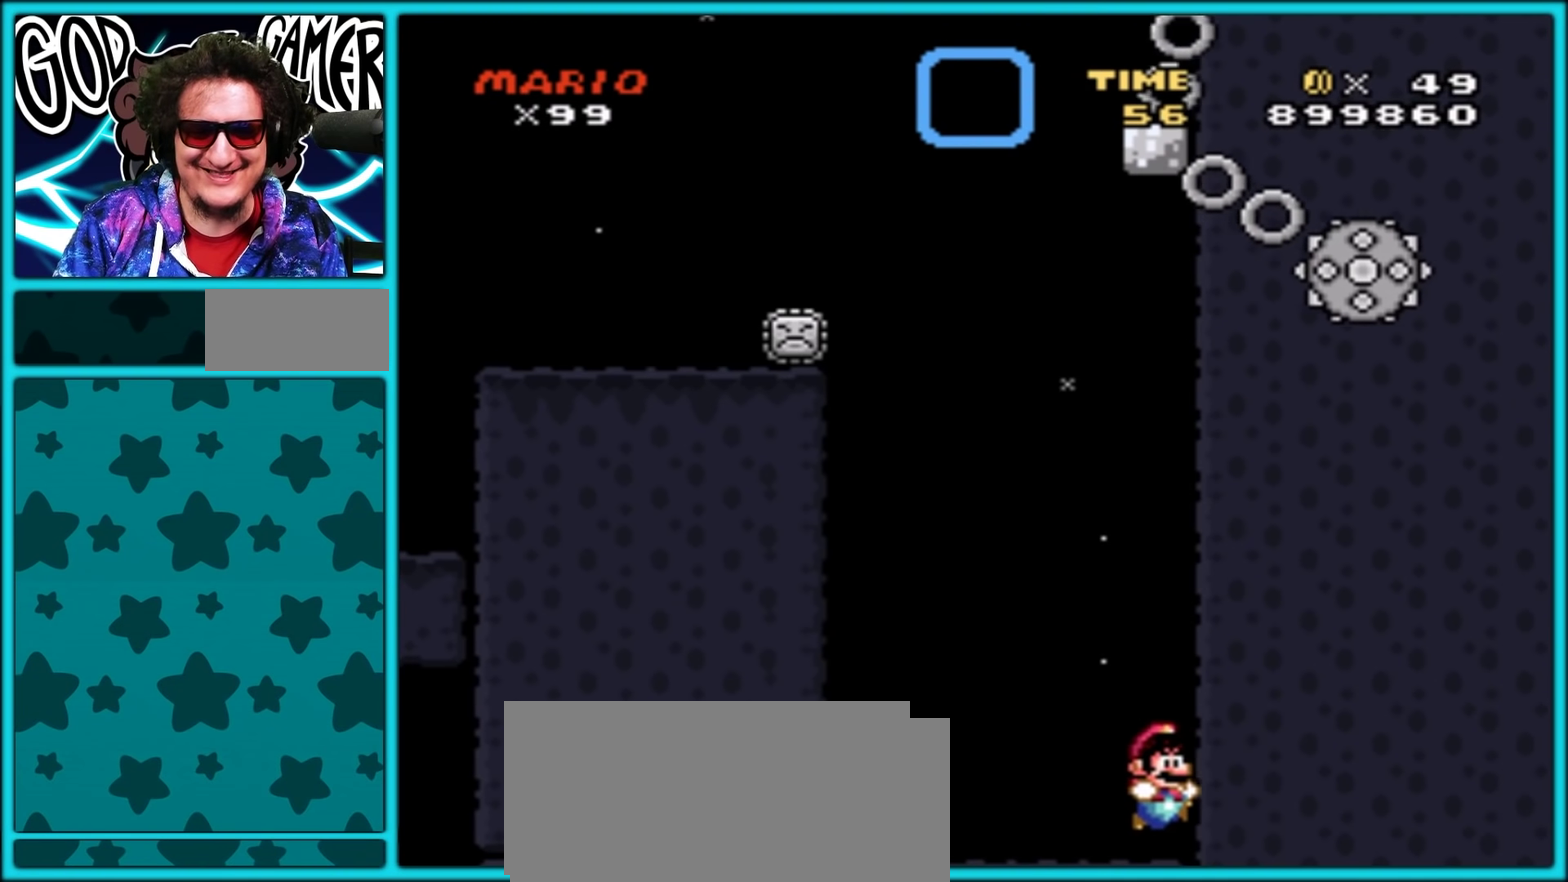
{"buttons": ["Y", "DPAD_LEFT"], "events": []}
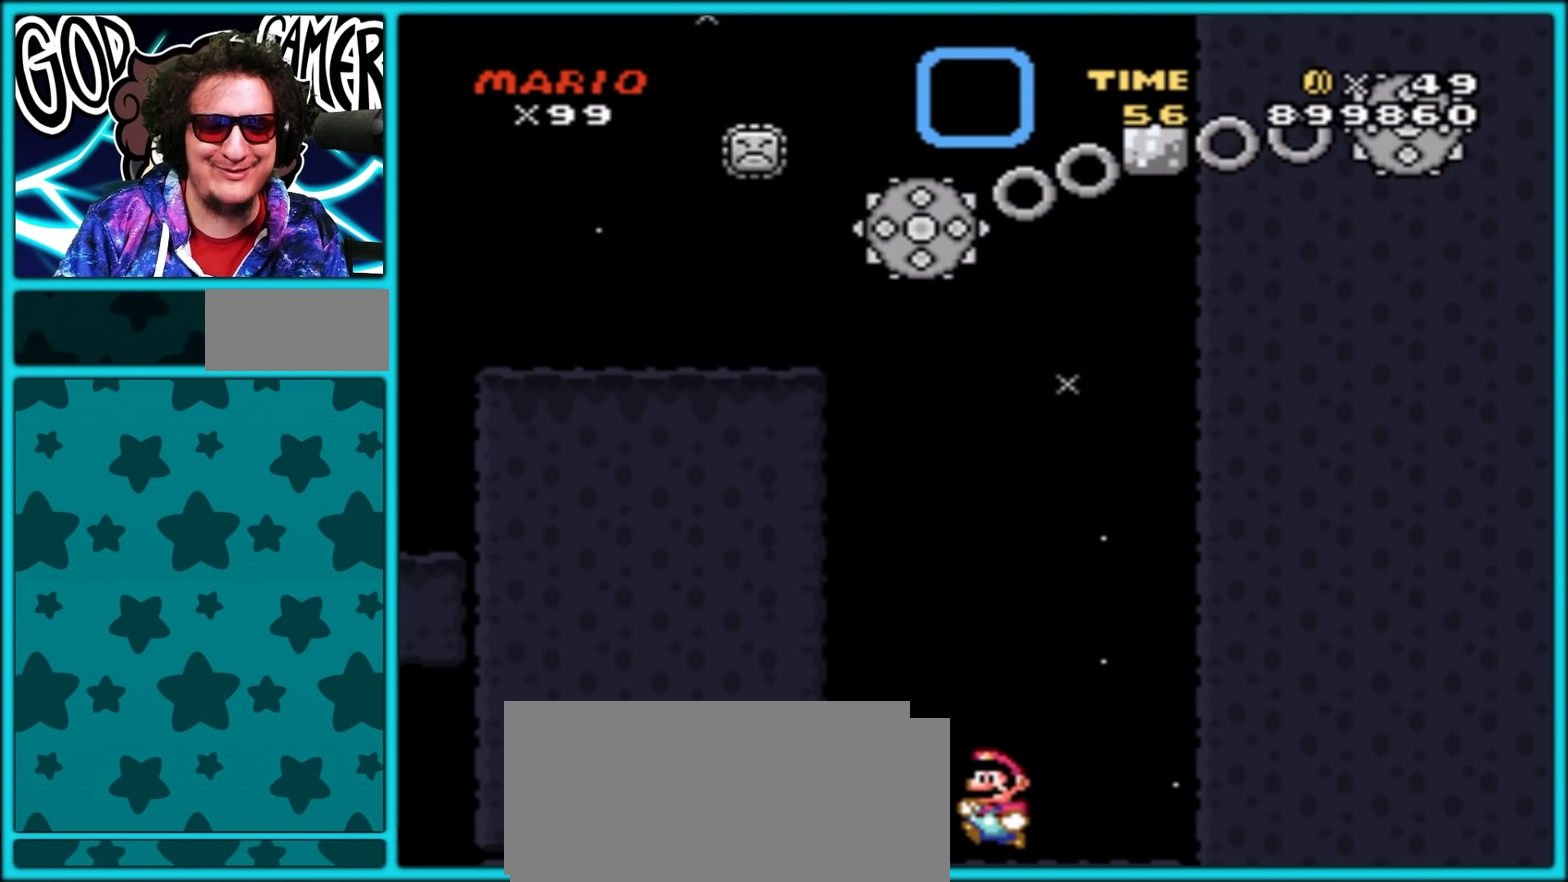
{"buttons": ["B", "Y", "DPAD_RIGHT"], "events": [[83, "B", "down"], [167, "DPAD_LEFT", "up"], [167, "DPAD_RIGHT", "down"]]}
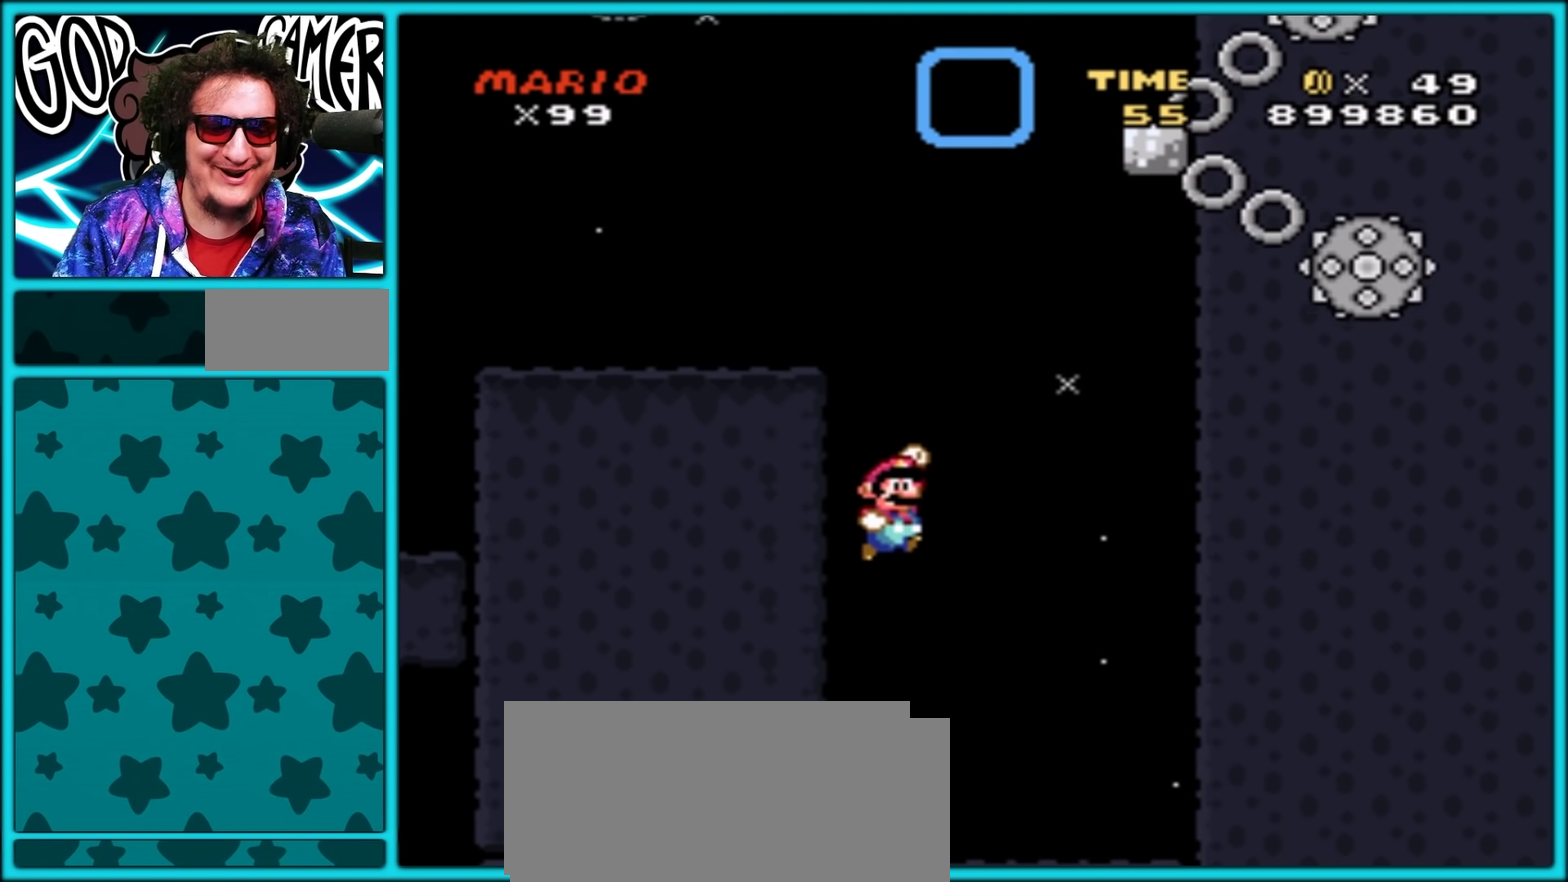
{"buttons": ["B", "Y", "DPAD_RIGHT"], "events": [[250, "B", "up"], [417, "B", "down"]]}
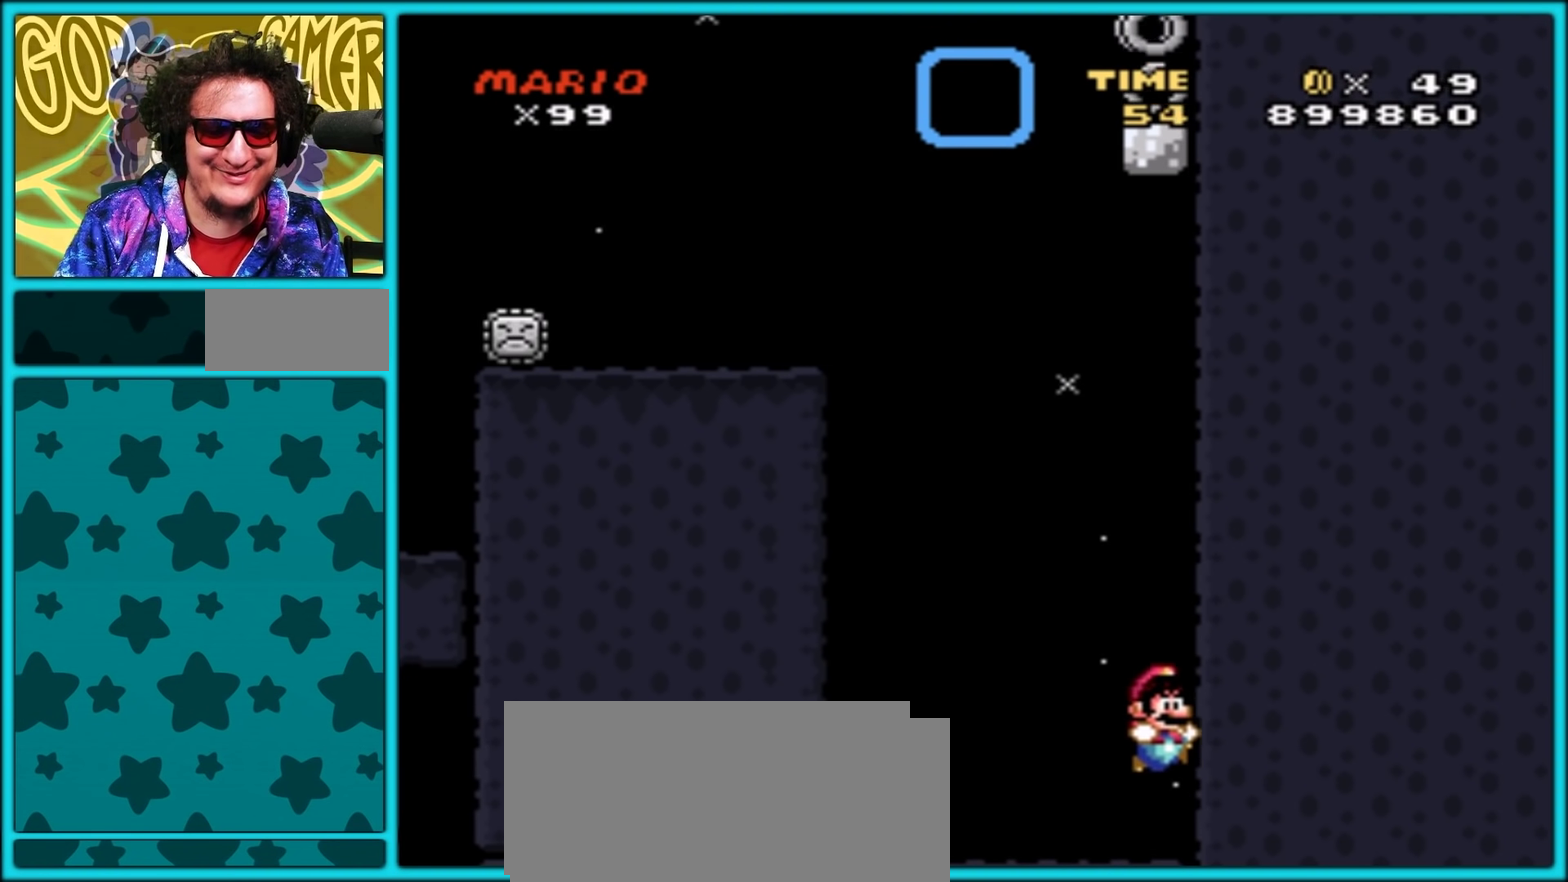
{"buttons": ["B", "Y", "DPAD_LEFT"], "events": [[33, "B", "up"], [33, "DPAD_RIGHT", "up"], [50, "DPAD_LEFT", "down"], [367, "B", "down"]]}
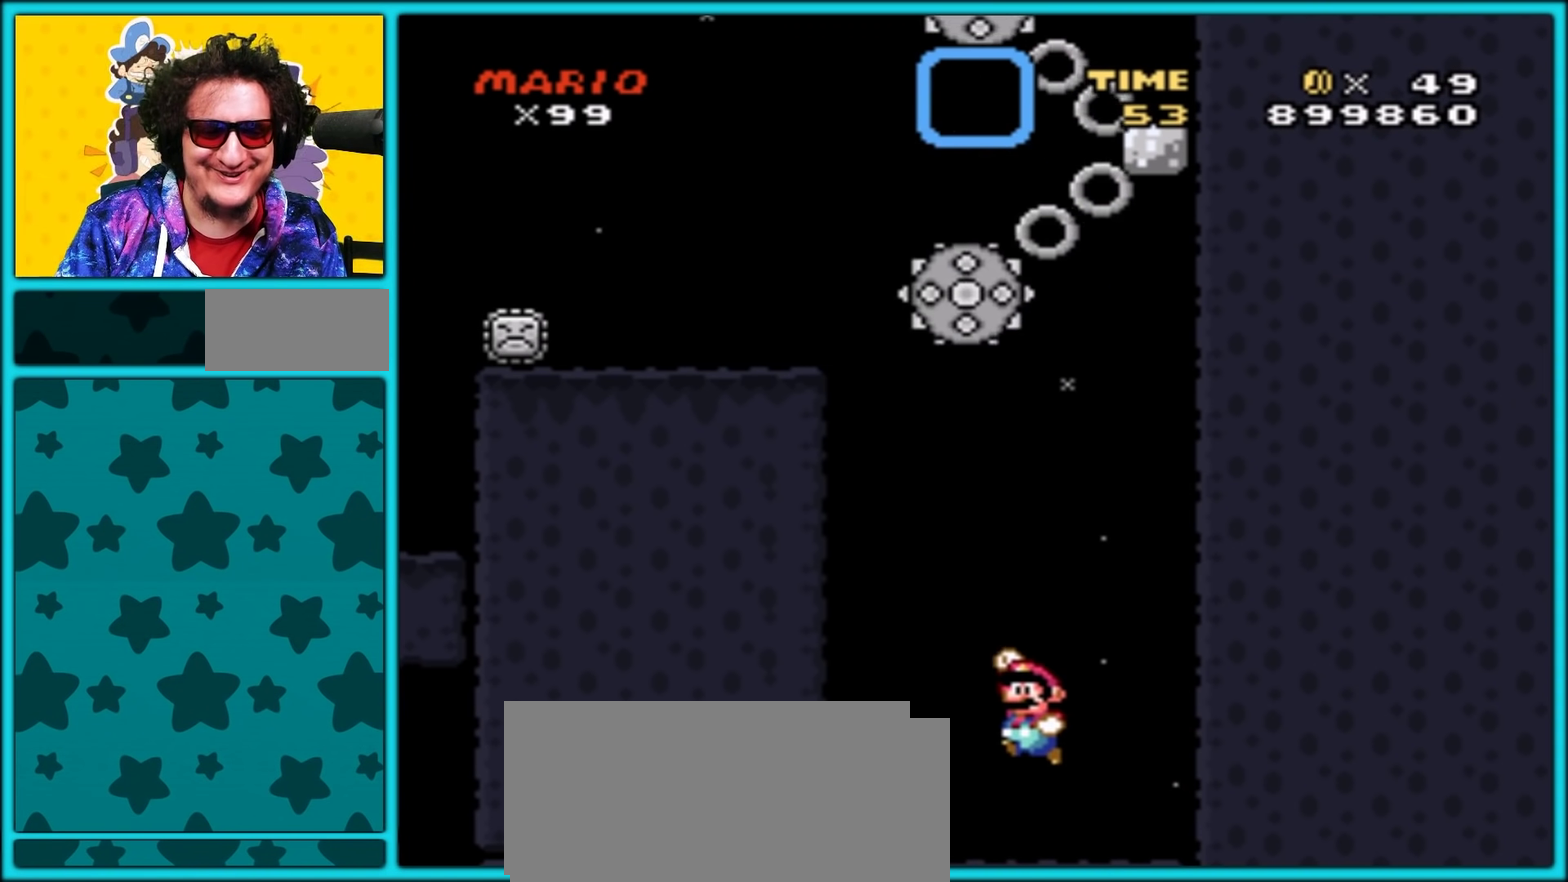
{"buttons": ["Y", "DPAD_RIGHT"], "events": [[233, "B", "up"], [283, "B", "down"], [350, "DPAD_LEFT", "up"], [433, "B", "up"], [433, "DPAD_RIGHT", "down"]]}
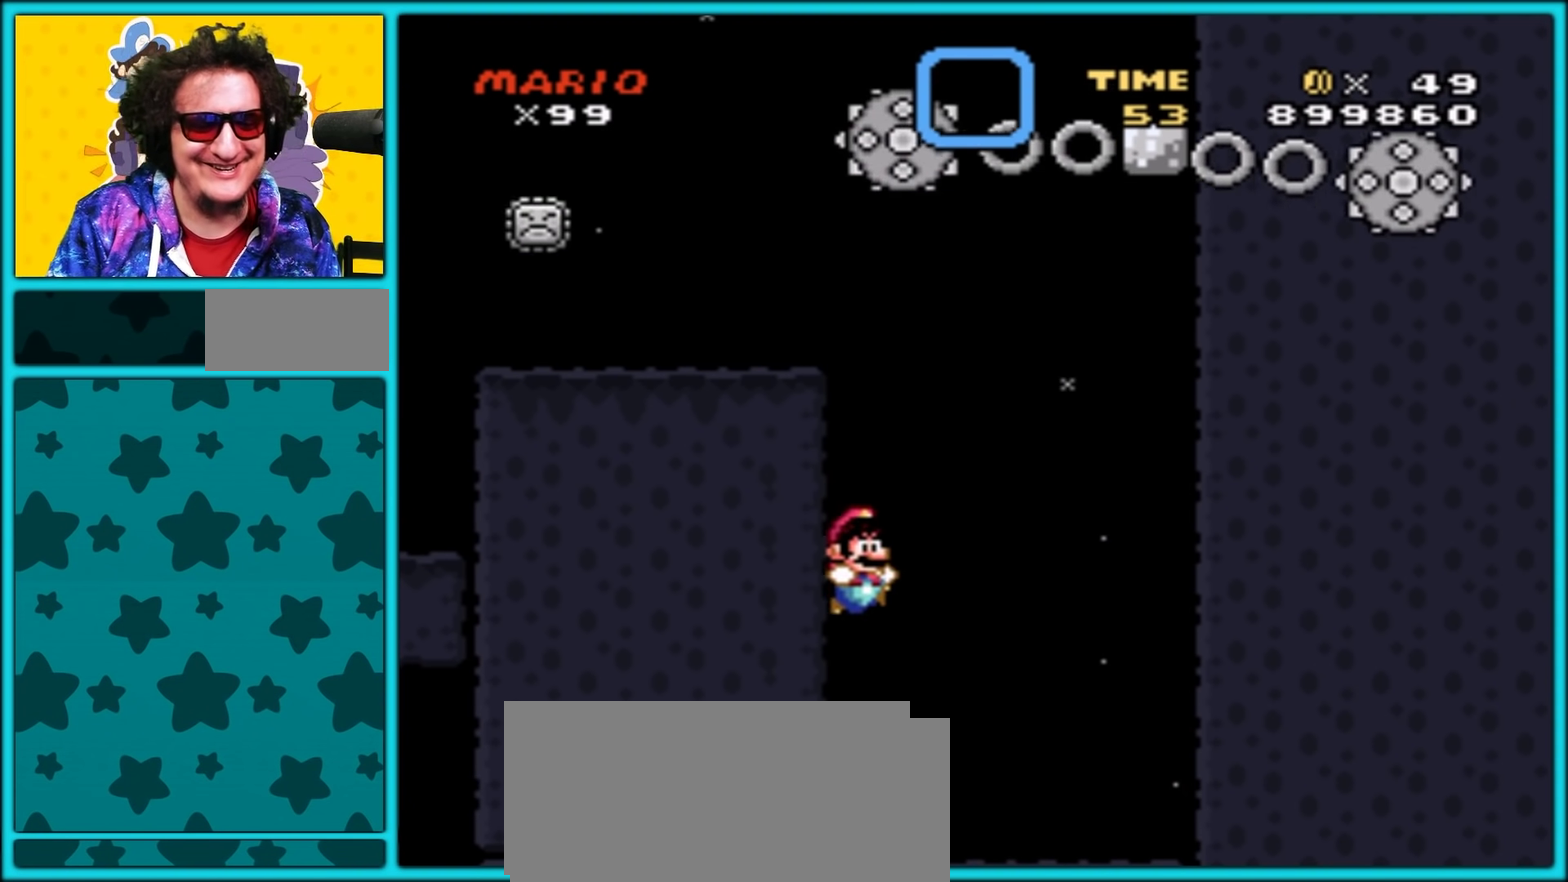
{"buttons": [], "events": [[17, "DPAD_RIGHT", "up"], [50, "Y", "up"]]}
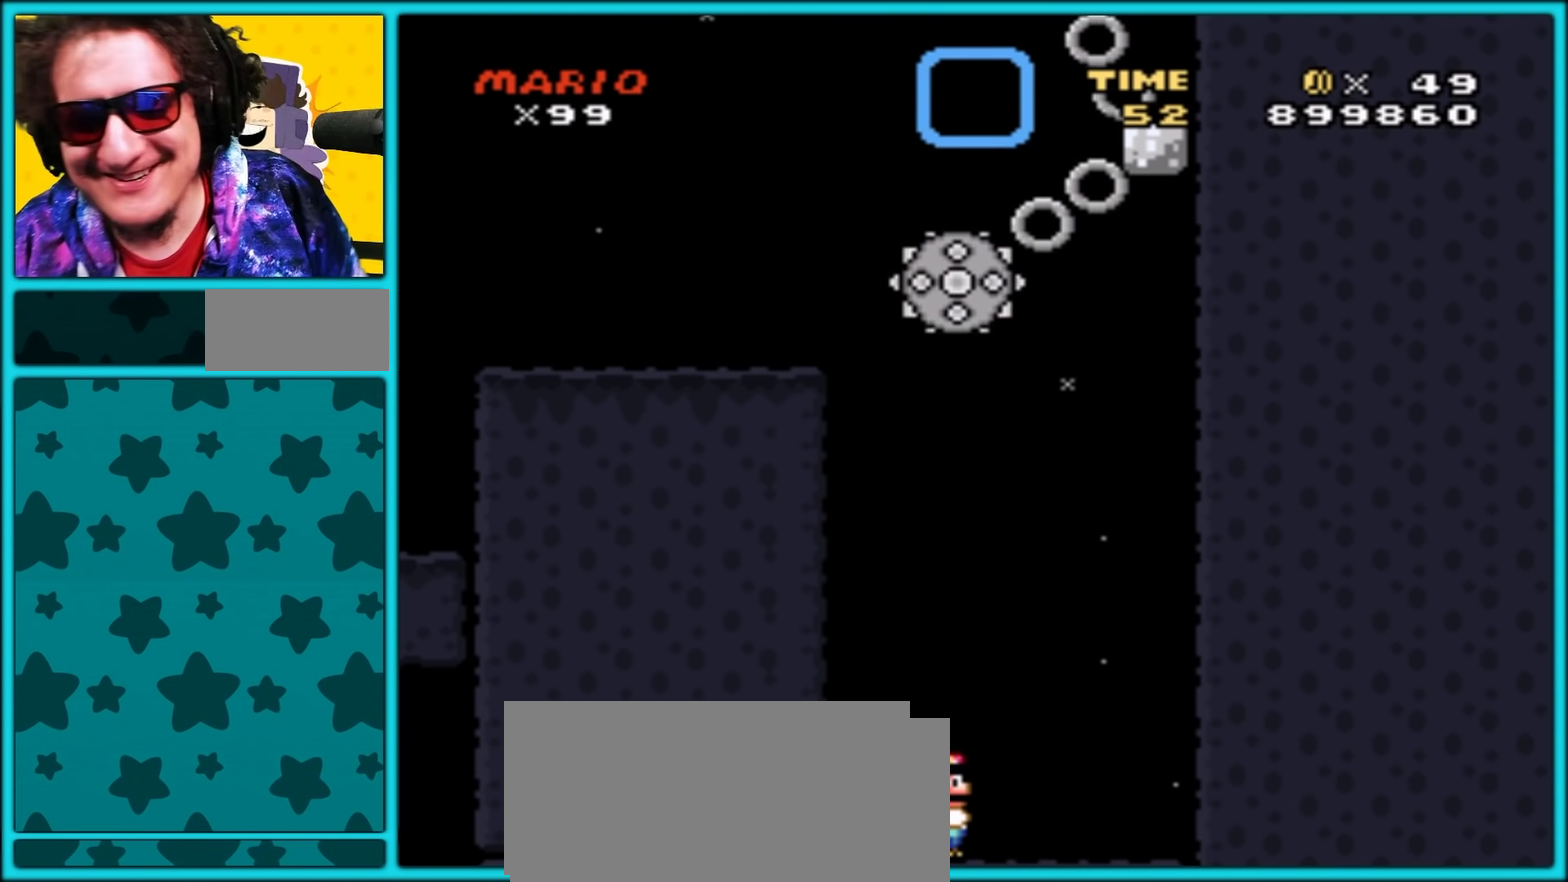
{"buttons": [], "events": []}